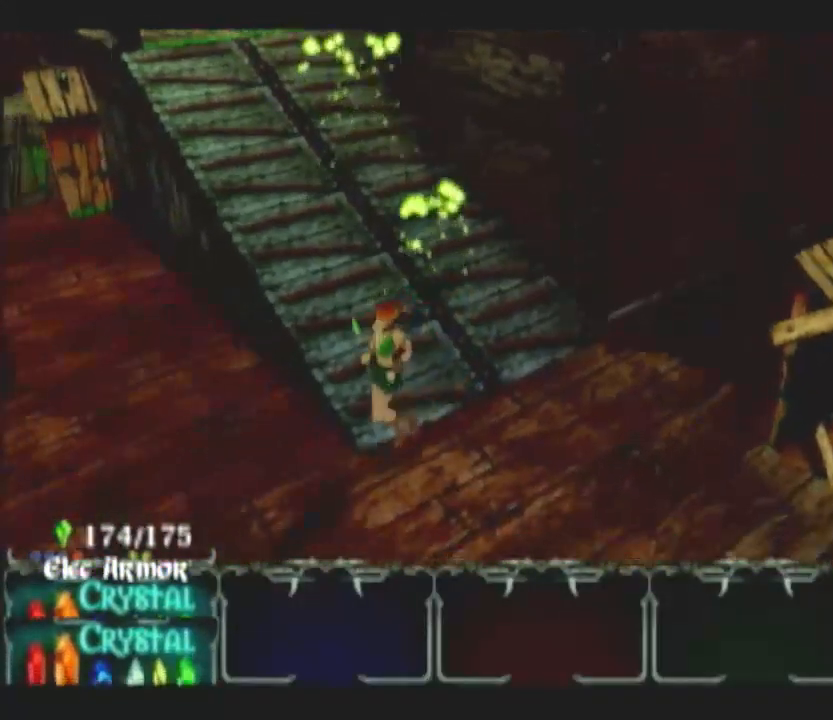
Gameplay with a controller (Nintendo layout); each line is a JSON object with the inputs held at the frame after it. "events" lists button and stick changes between this image and that frame as [ms after this image, input, new state], when the widget could be followed in between. Not read: B L3 R3.
{"buttons": [], "left_stick": "up-left", "right_stick": "center", "events": [[283, "left_stick", "up-left"]]}
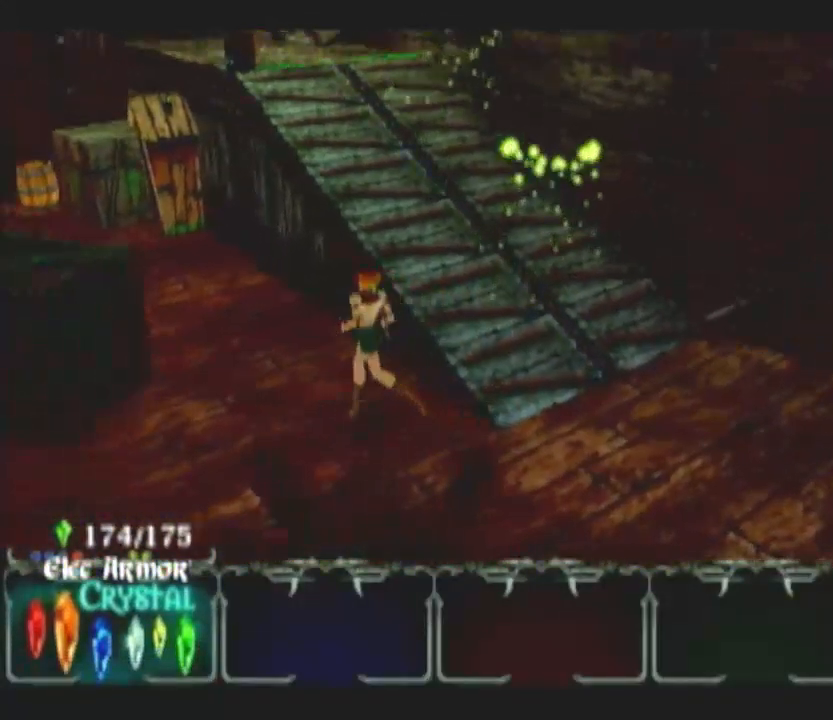
{"buttons": [], "left_stick": "up-left", "right_stick": "center"}
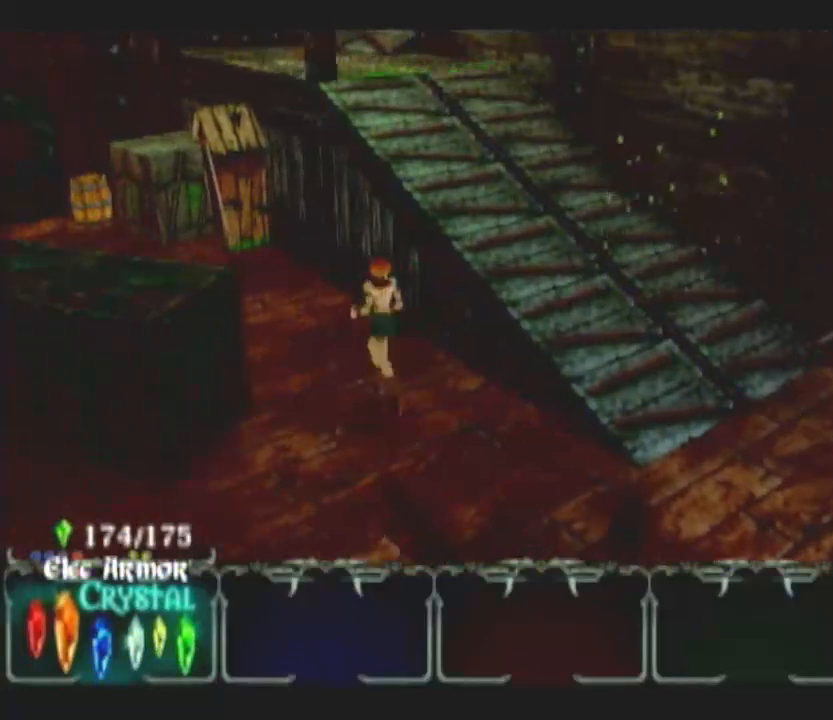
{"buttons": [], "left_stick": "up-left", "right_stick": "center", "events": []}
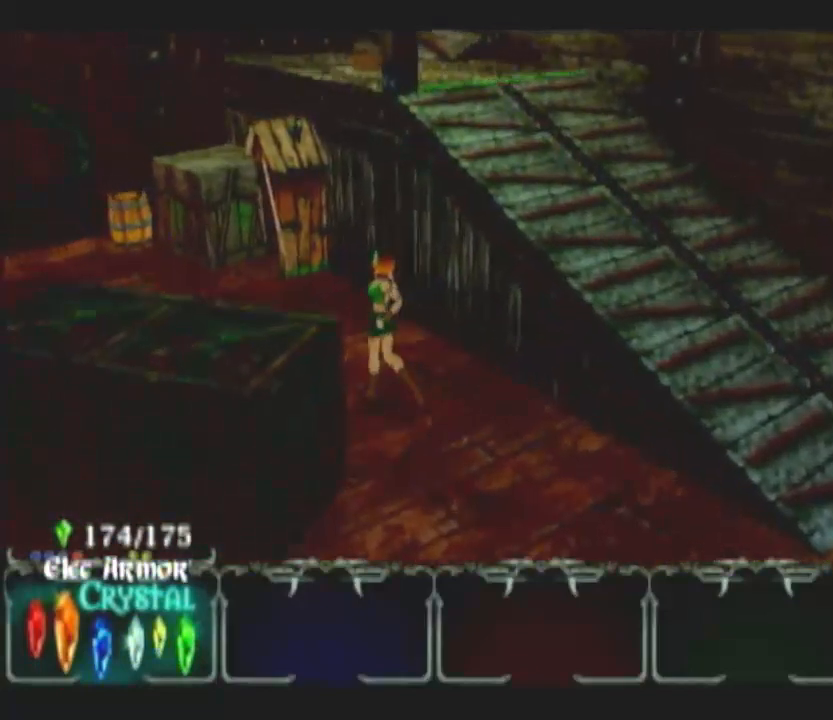
{"buttons": [], "left_stick": "up-left", "right_stick": "center"}
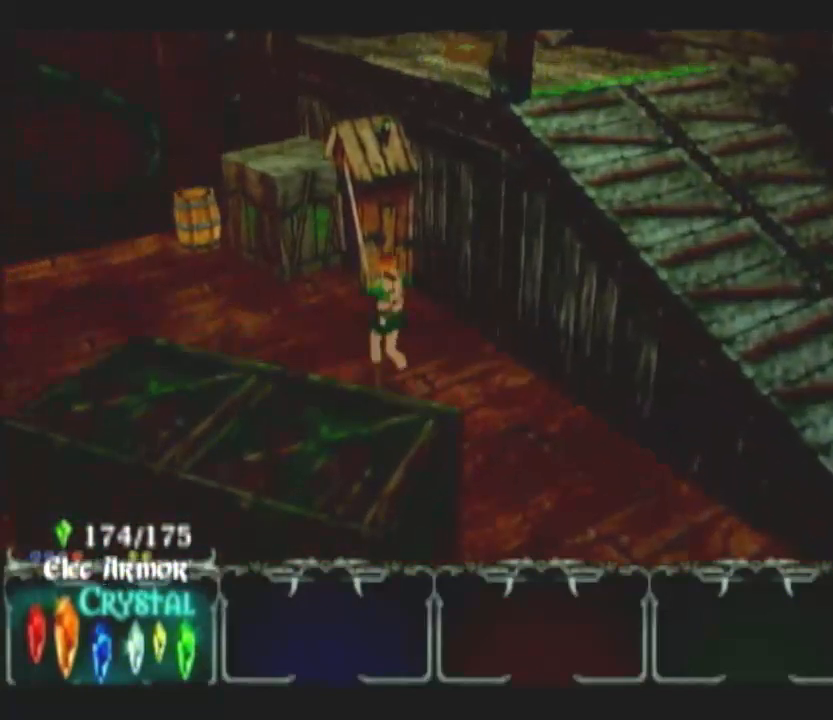
{"buttons": [], "left_stick": "up-left", "right_stick": "center"}
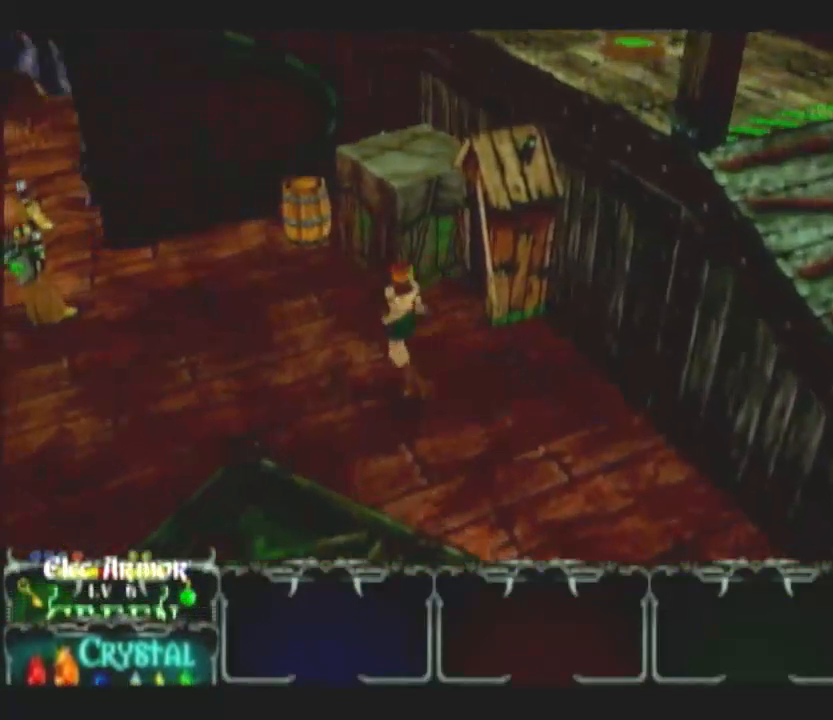
{"buttons": [], "left_stick": "up", "right_stick": "center"}
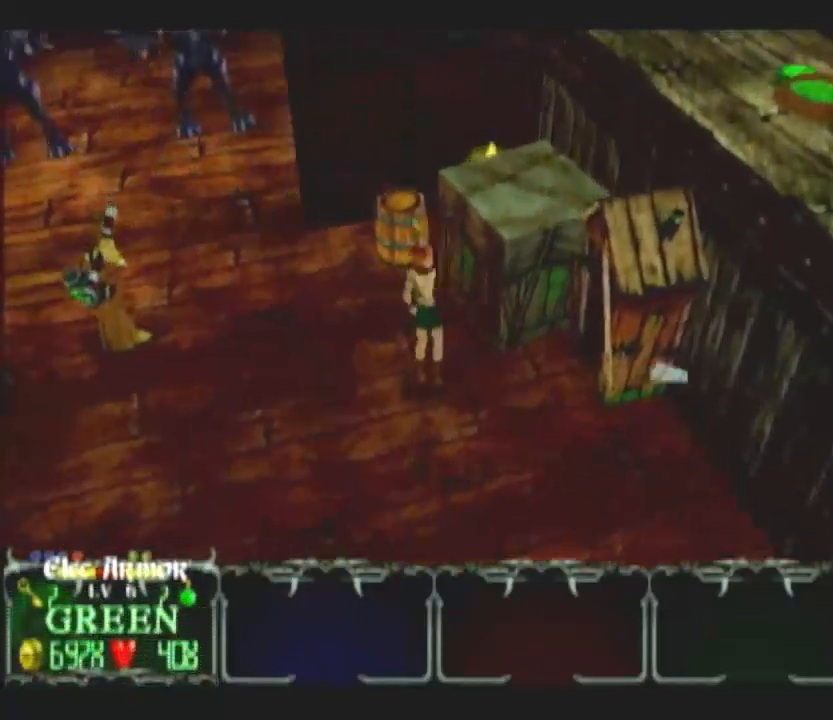
{"buttons": [], "left_stick": "up-left", "right_stick": "center"}
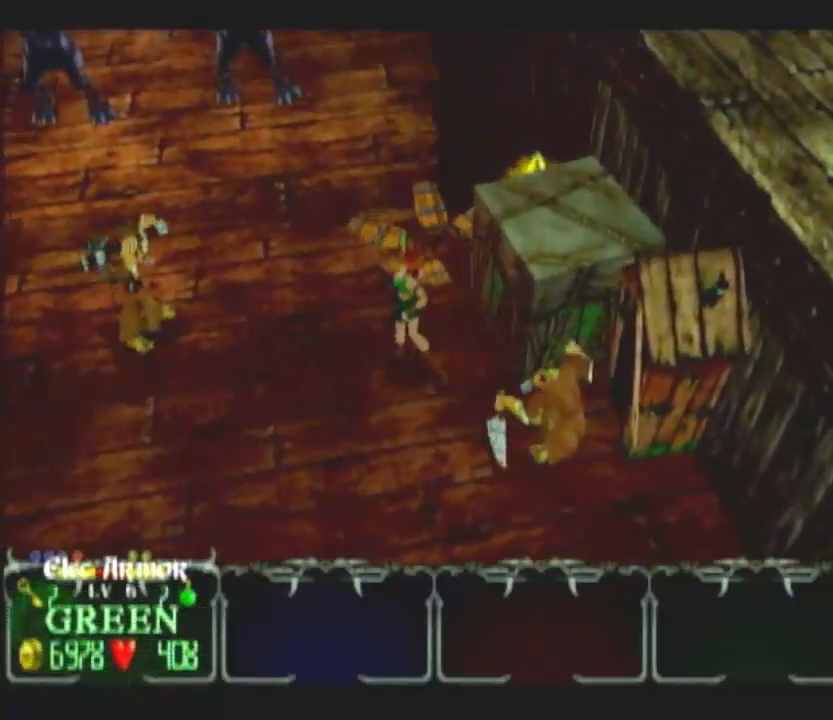
{"buttons": [], "left_stick": "up-right", "right_stick": "center", "events": [[150, "left_stick", "up"], [317, "left_stick", "up-right"]]}
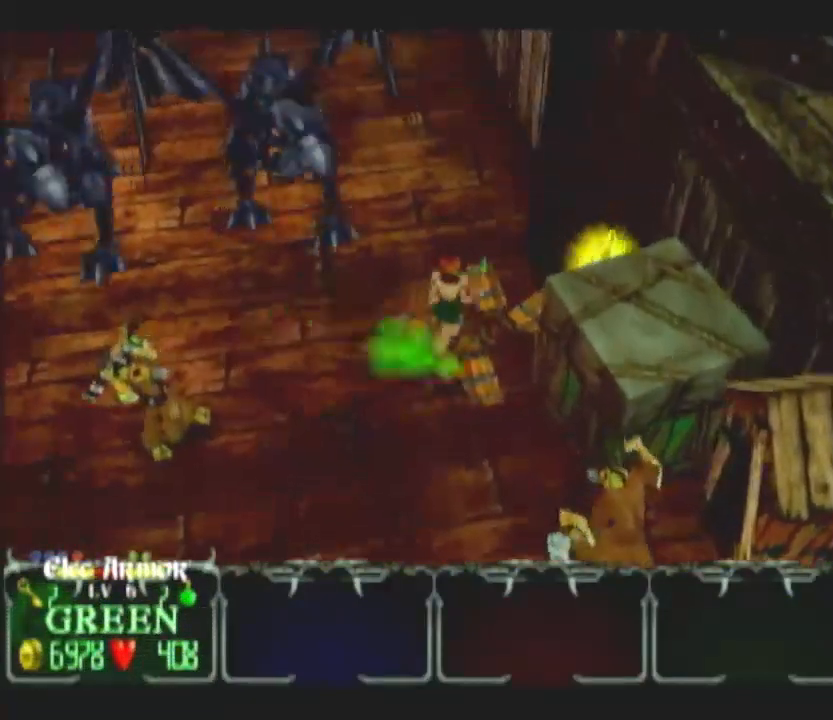
{"buttons": [], "left_stick": "left", "right_stick": "center", "events": [[167, "left_stick", "right"], [433, "left_stick", "left"]]}
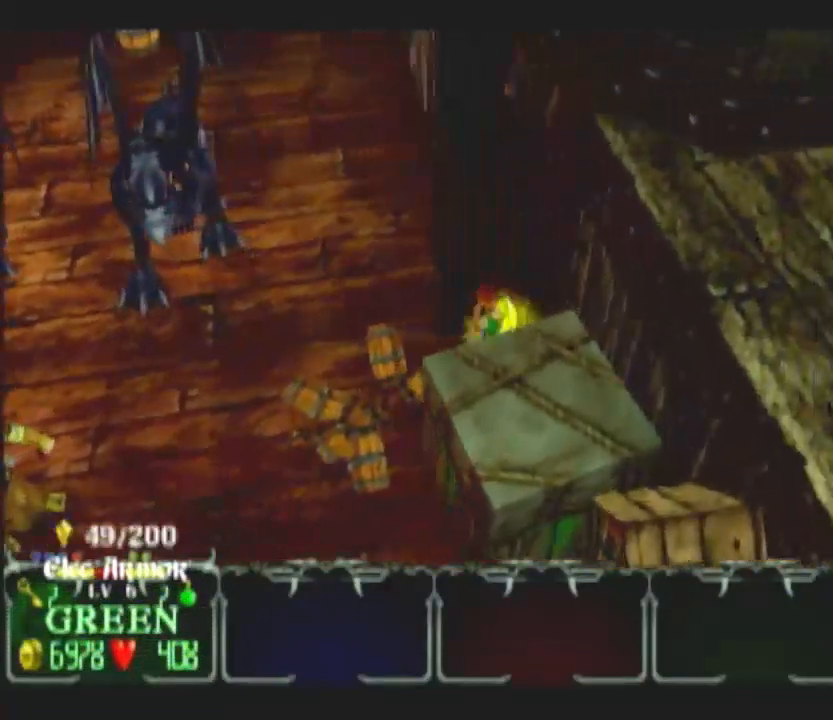
{"buttons": [], "left_stick": "up", "right_stick": "center", "events": [[183, "left_stick", "up-left"], [350, "DPAD_LEFT", "down"], [417, "left_stick", "up"], [450, "DPAD_LEFT", "up"]]}
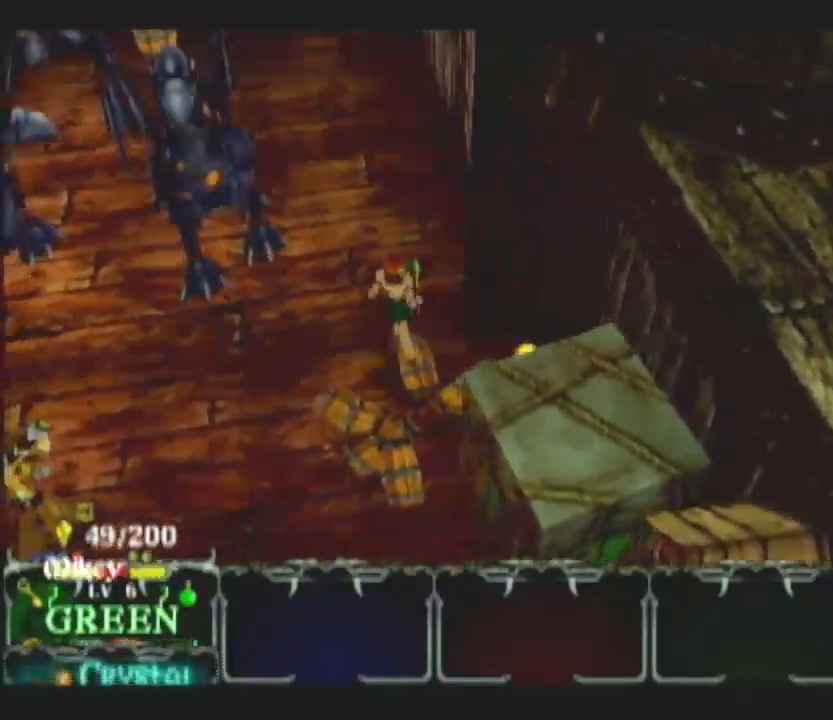
{"buttons": [], "left_stick": "up", "right_stick": "center", "events": [[150, "DPAD_UP", "down"], [283, "DPAD_UP", "up"]]}
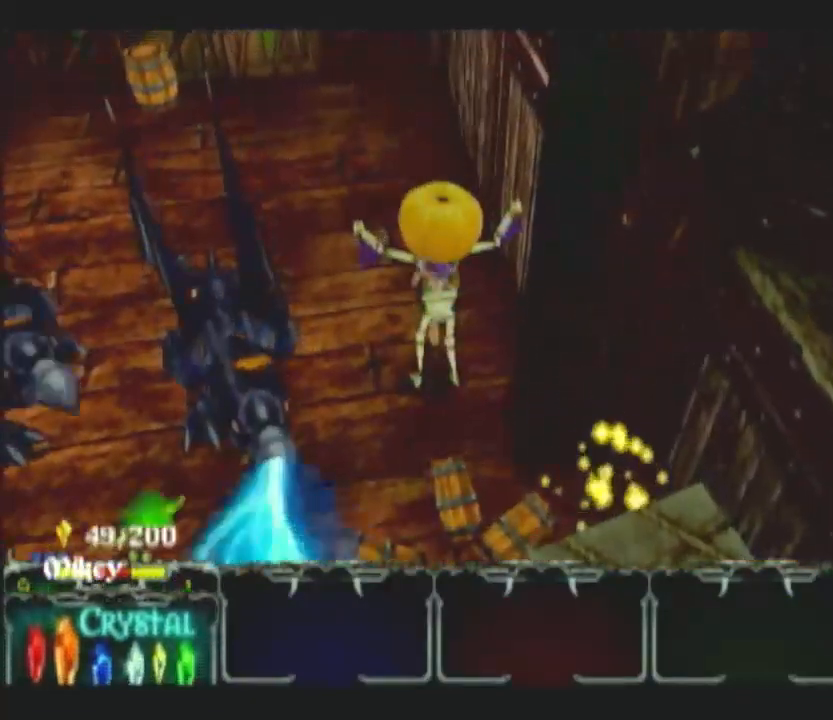
{"buttons": [], "left_stick": "up-left", "right_stick": "center"}
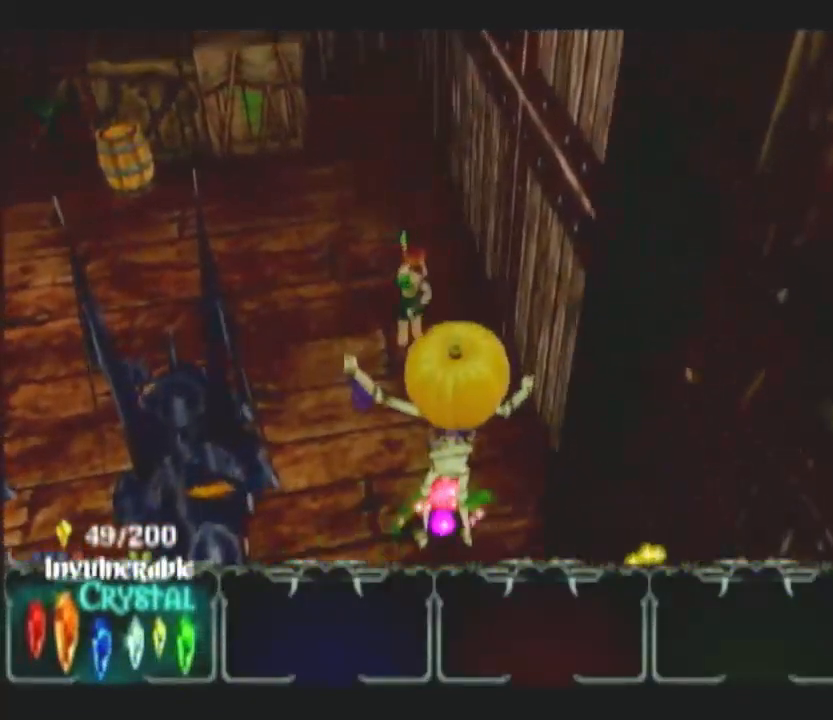
{"buttons": [], "left_stick": "up-left", "right_stick": "center"}
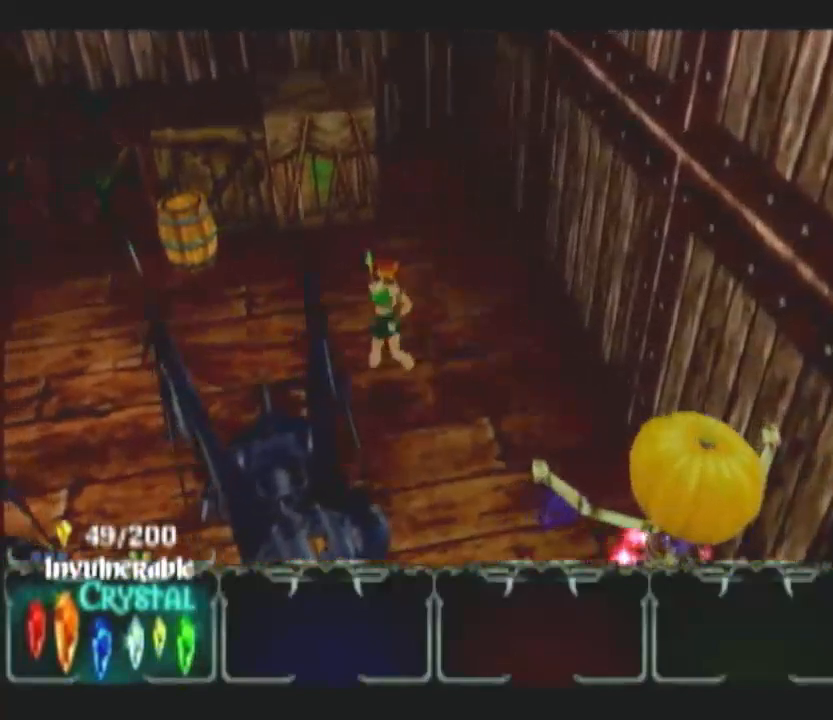
{"buttons": [], "left_stick": "up-left", "right_stick": "center", "events": [[250, "A", "down"], [383, "A", "up"]]}
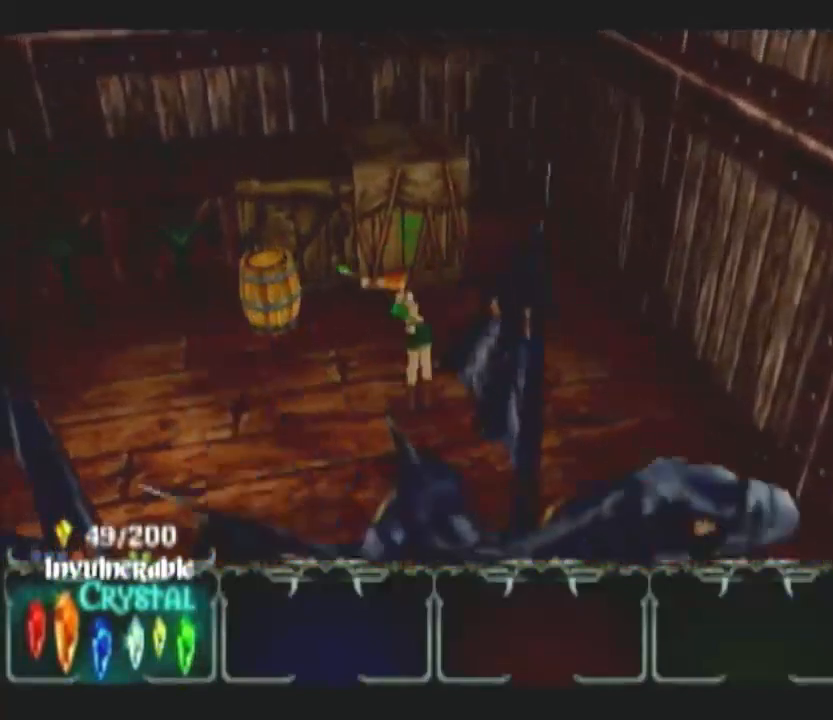
{"buttons": ["A"], "left_stick": "up-left", "right_stick": "center", "events": [[500, "A", "down"]]}